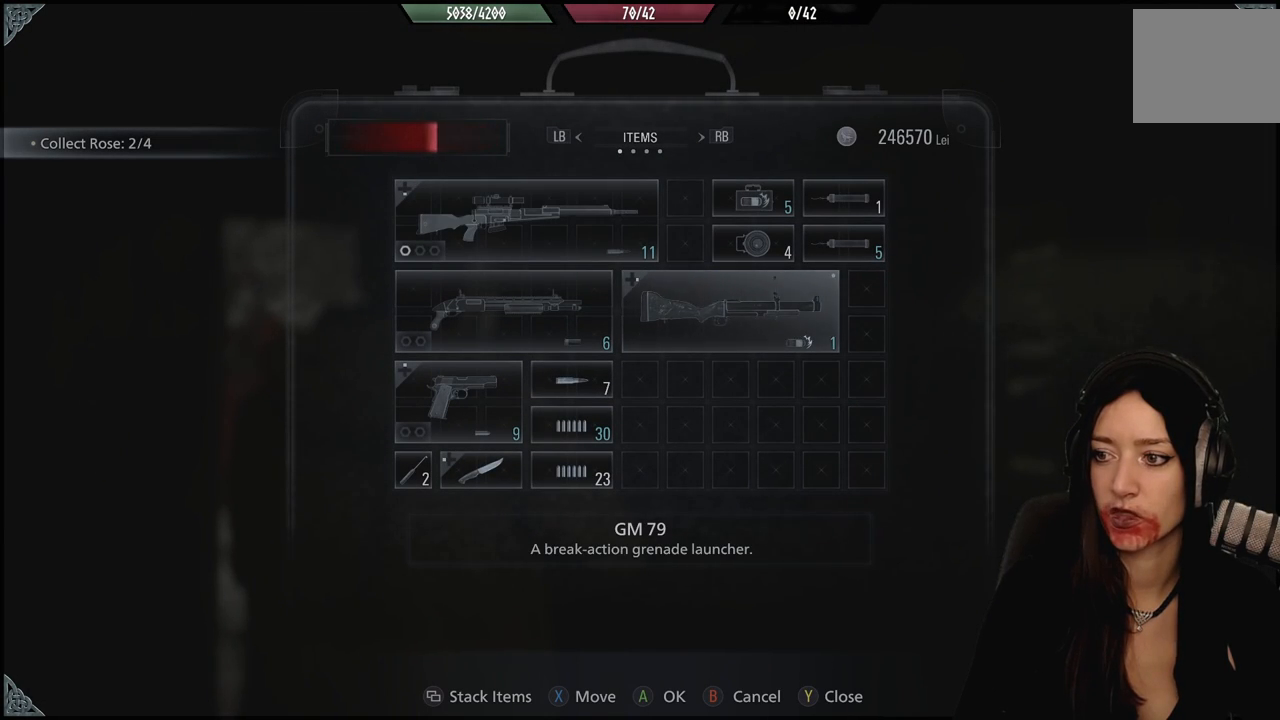
Gameplay with a controller (Xbox layout); each line is a JSON object with the inputs held at the frame after it (dt_ms = milliseconds from this image to that frame). "events" lists button and stick changes between this image and that frame as [ms after this image, input, new state], when the widget could be followed in between. Not read: Z.
{"dt_ms": 500, "buttons": [], "left_stick": "center", "right_stick": "center", "events": []}
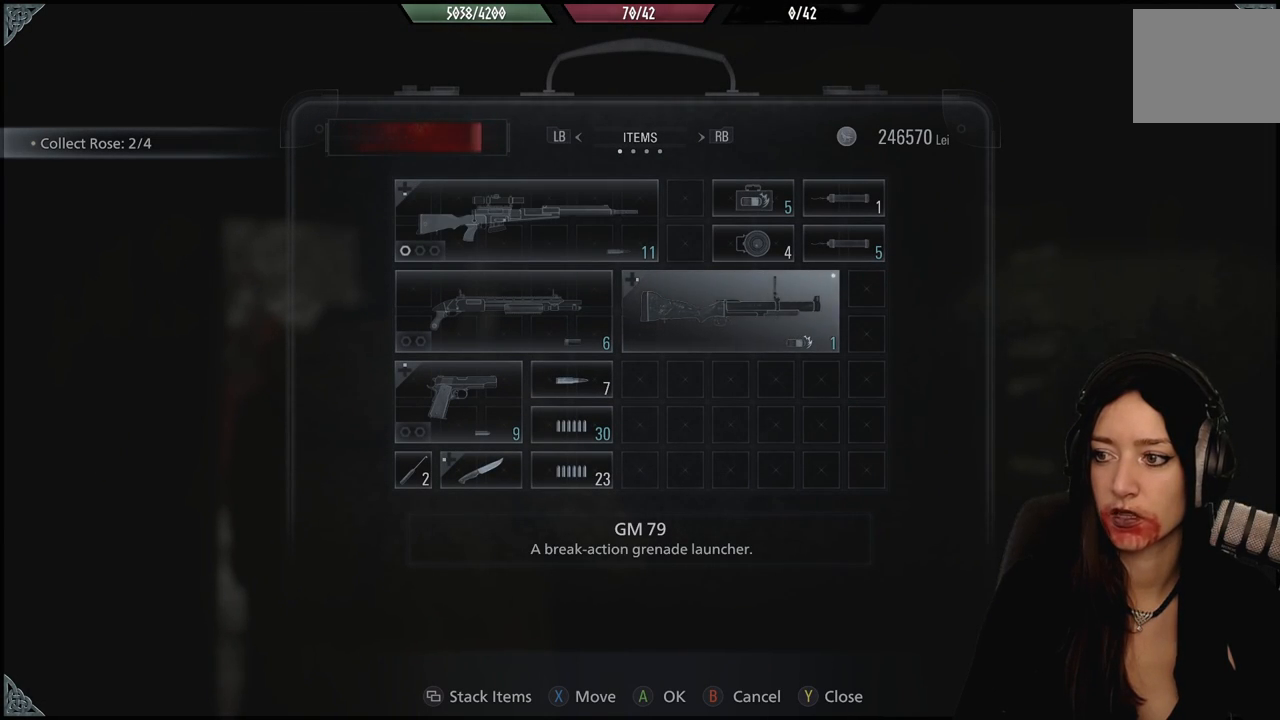
{"dt_ms": 500, "buttons": [], "left_stick": "center", "right_stick": "center", "events": []}
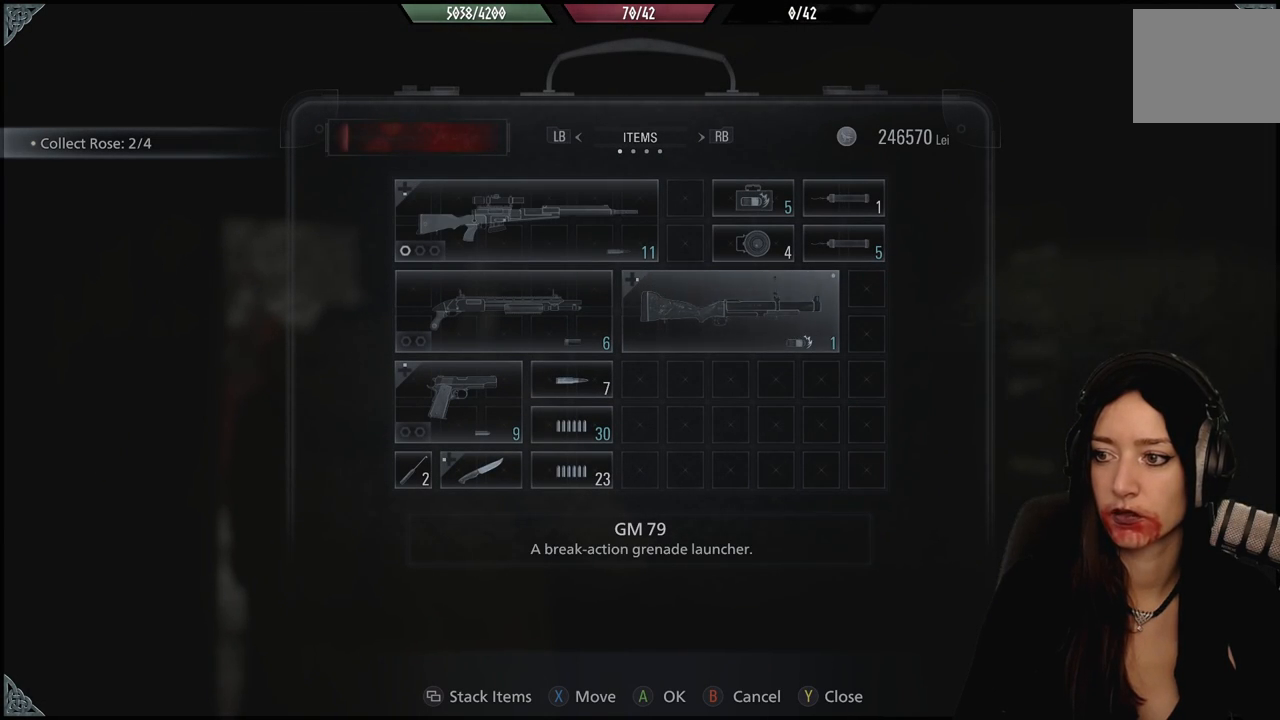
{"dt_ms": 500, "buttons": [], "left_stick": "center", "right_stick": "center", "events": [[117, "R2", "down"], [233, "R2", "up"]]}
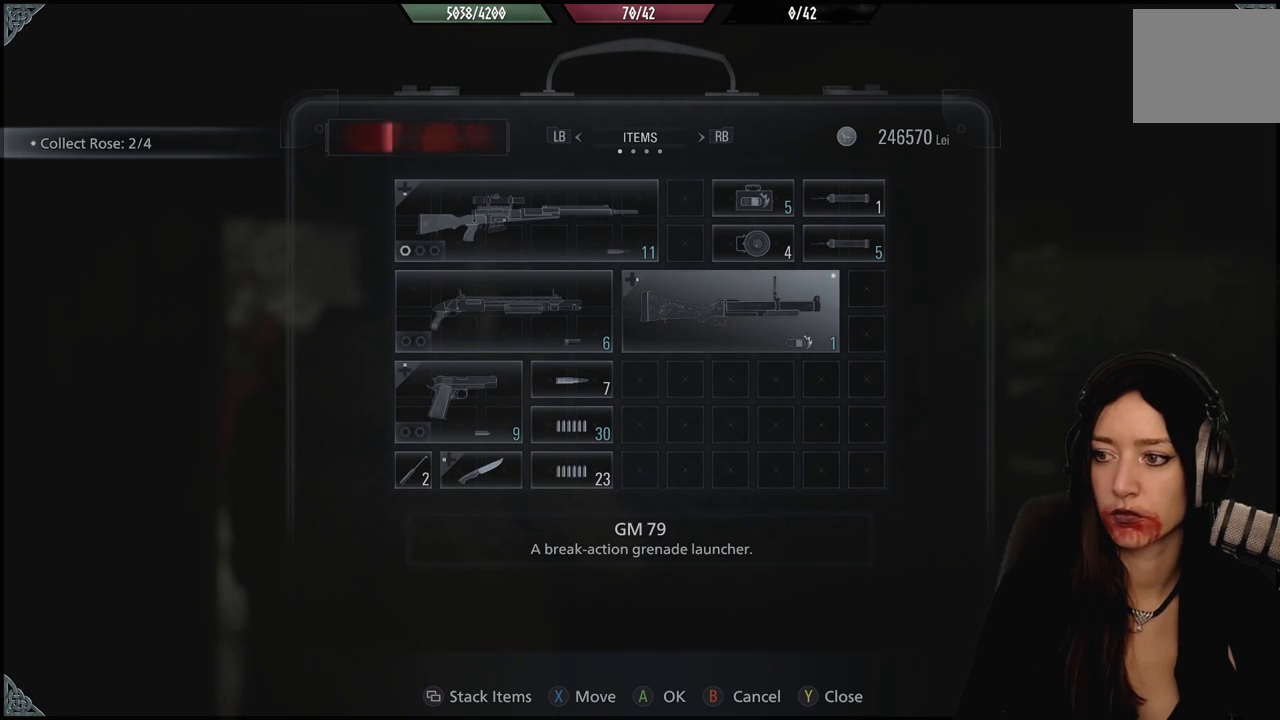
{"dt_ms": 500, "buttons": [], "left_stick": "center", "right_stick": "center", "events": [[200, "A", "down"], [300, "A", "up"]]}
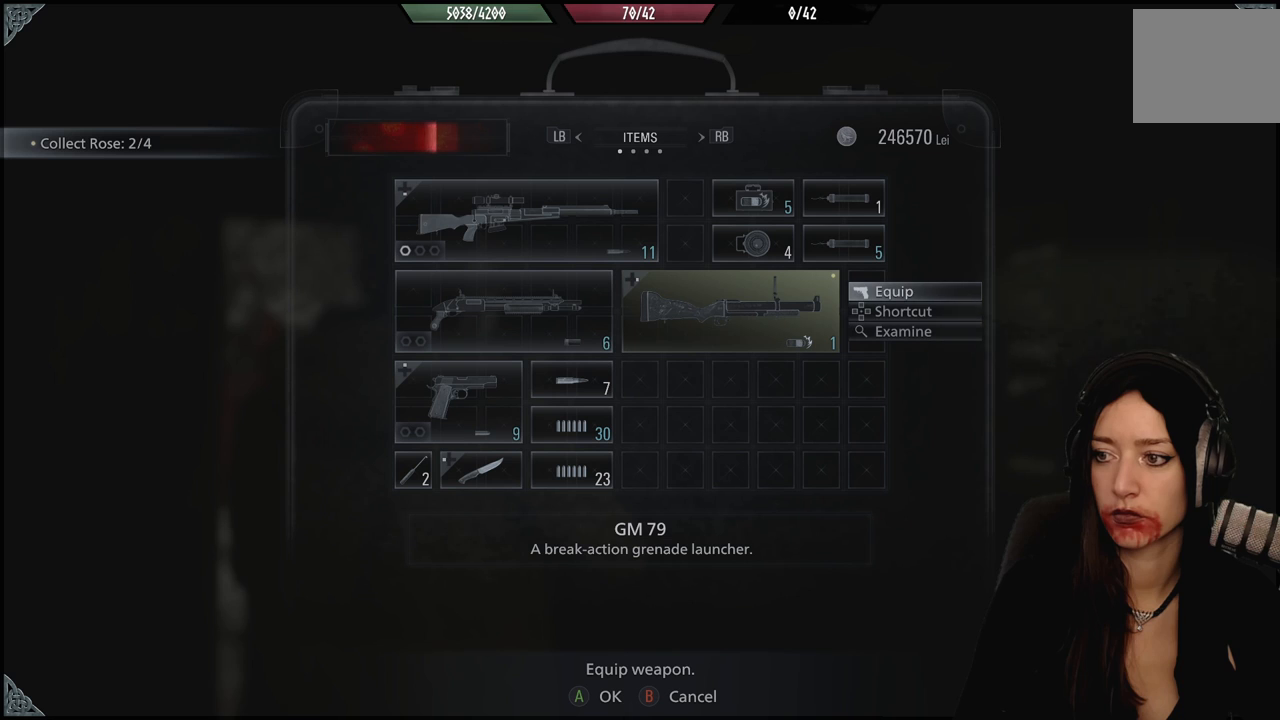
{"dt_ms": 500, "buttons": [], "left_stick": "center", "right_stick": "center", "events": [[300, "B", "down"], [417, "B", "up"]]}
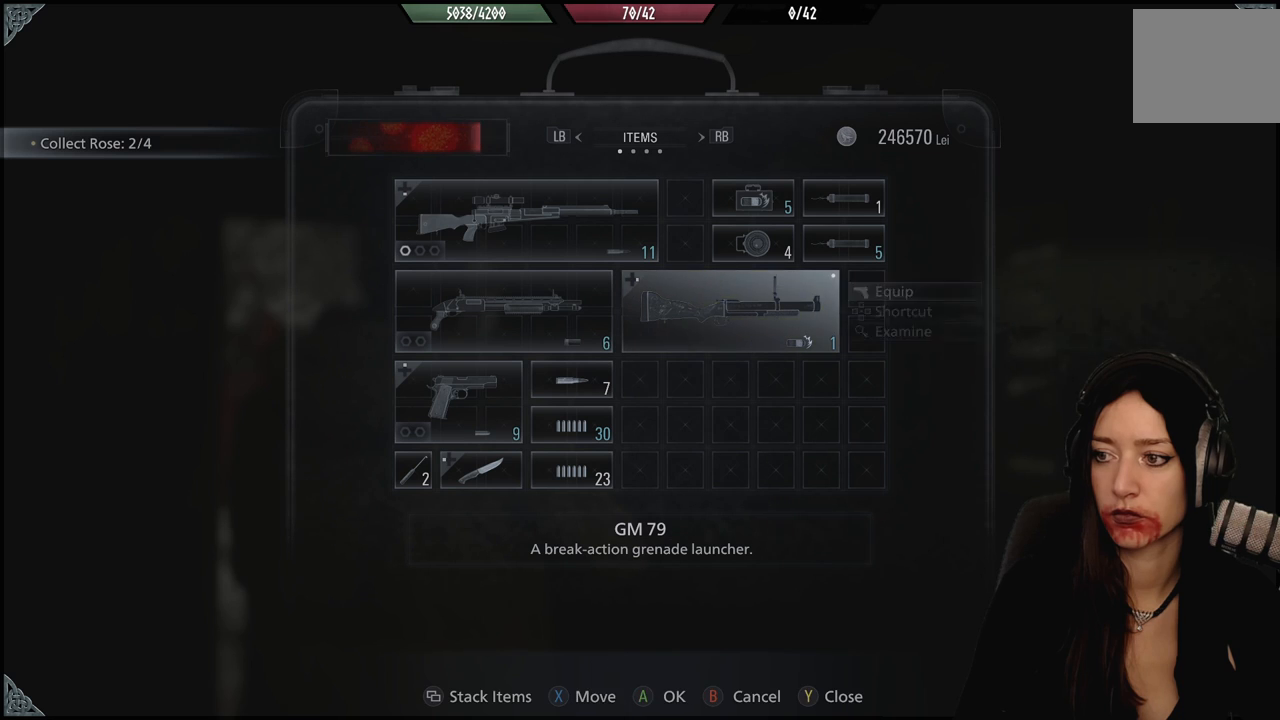
{"dt_ms": 500, "buttons": ["R2"], "left_stick": "center", "right_stick": "center", "events": [[83, "X", "down"], [167, "X", "up"], [267, "left_stick", "down"], [383, "left_stick", "center"], [467, "R2", "down"]]}
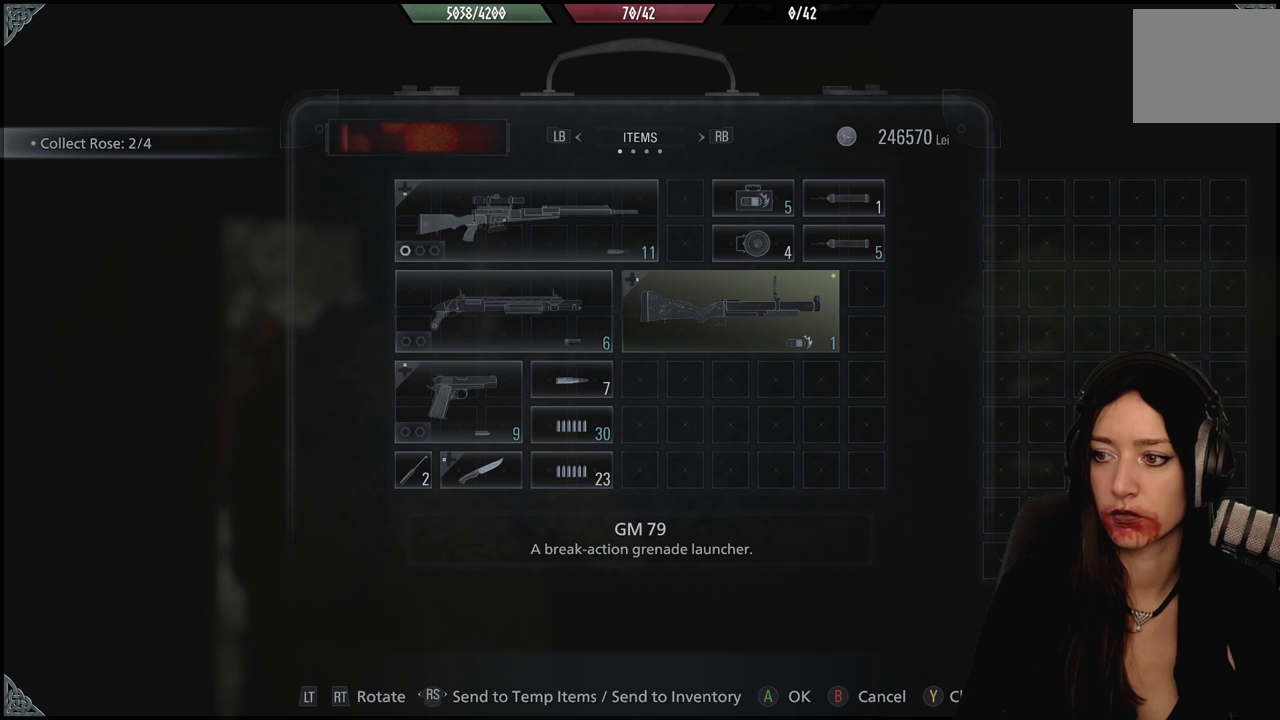
{"dt_ms": 500, "buttons": [], "left_stick": "center", "right_stick": "center", "events": [[117, "R2", "up"], [183, "left_stick", "down"], [250, "left_stick", "down-left"], [433, "left_stick", "center"]]}
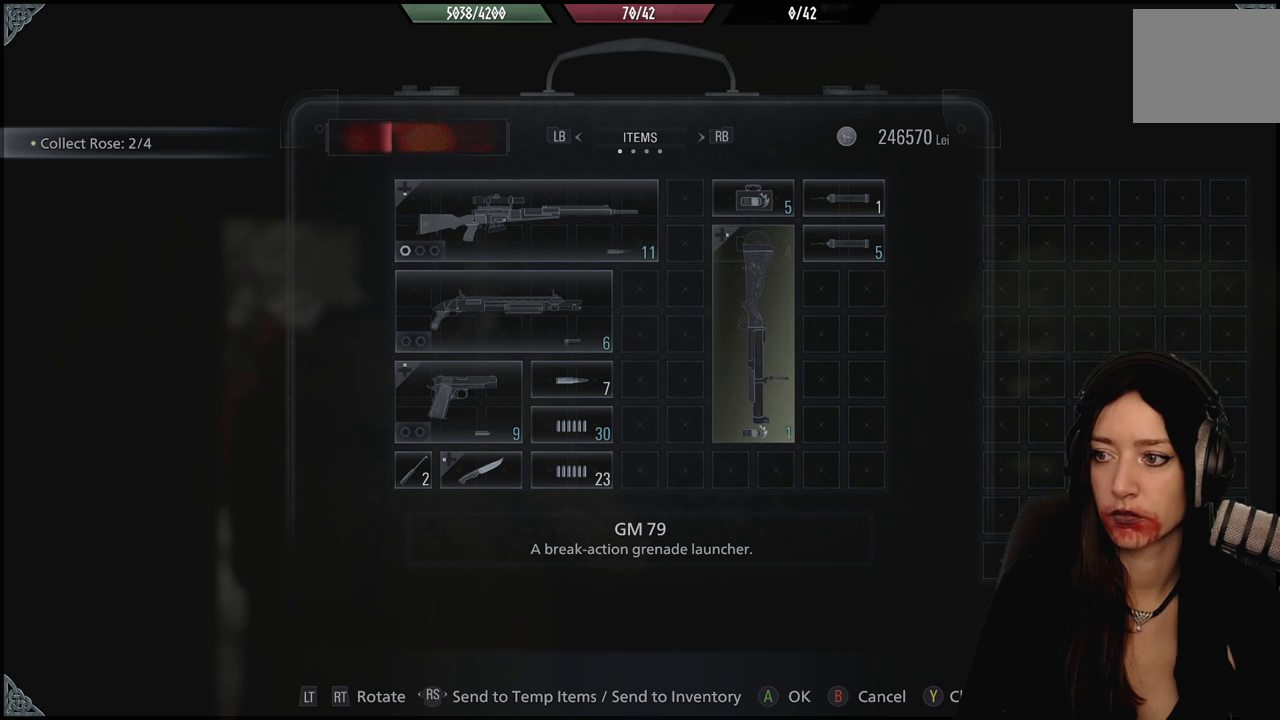
{"dt_ms": 500, "buttons": [], "left_stick": "center", "right_stick": "center", "events": [[200, "left_stick", "left"], [400, "left_stick", "center"]]}
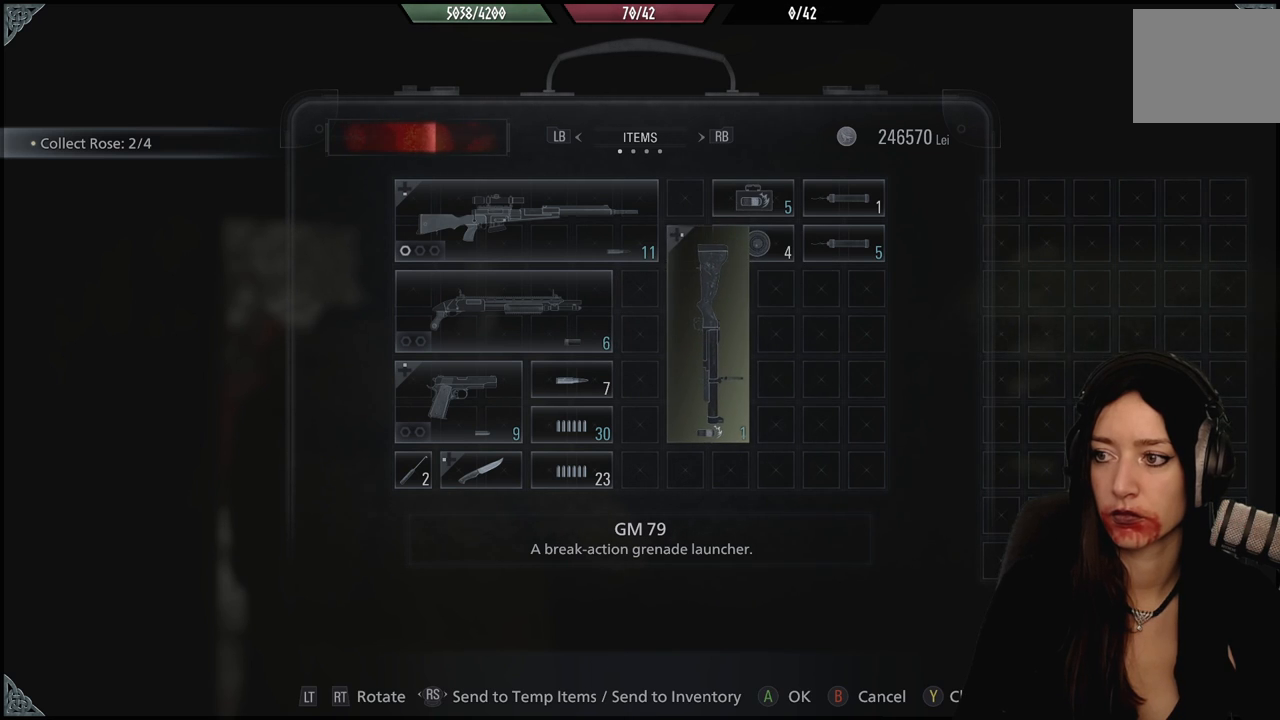
{"dt_ms": 500, "buttons": [], "left_stick": "left", "right_stick": "center", "events": [[33, "left_stick", "down"], [233, "left_stick", "center"], [433, "left_stick", "left"]]}
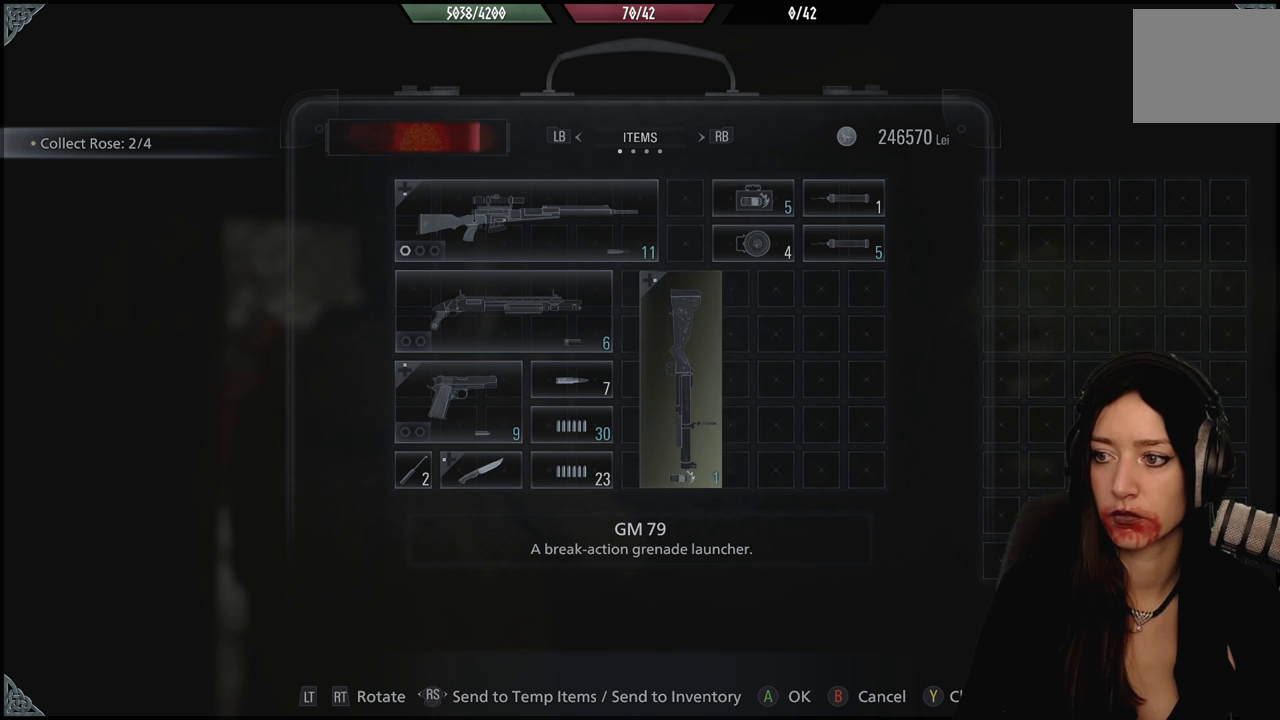
{"dt_ms": 500, "buttons": [], "left_stick": "center", "right_stick": "center", "events": [[67, "left_stick", "center"]]}
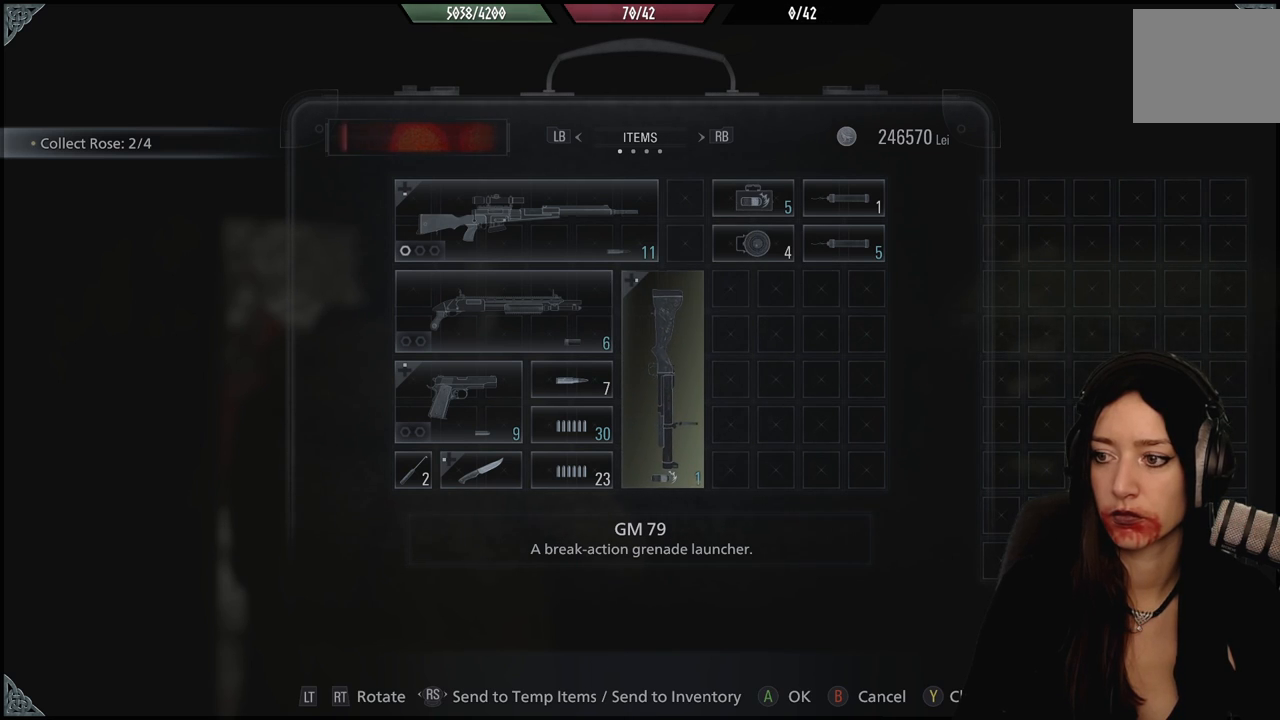
{"dt_ms": 500, "buttons": [], "left_stick": "center", "right_stick": "center", "events": [[117, "A", "down"], [217, "A", "up"]]}
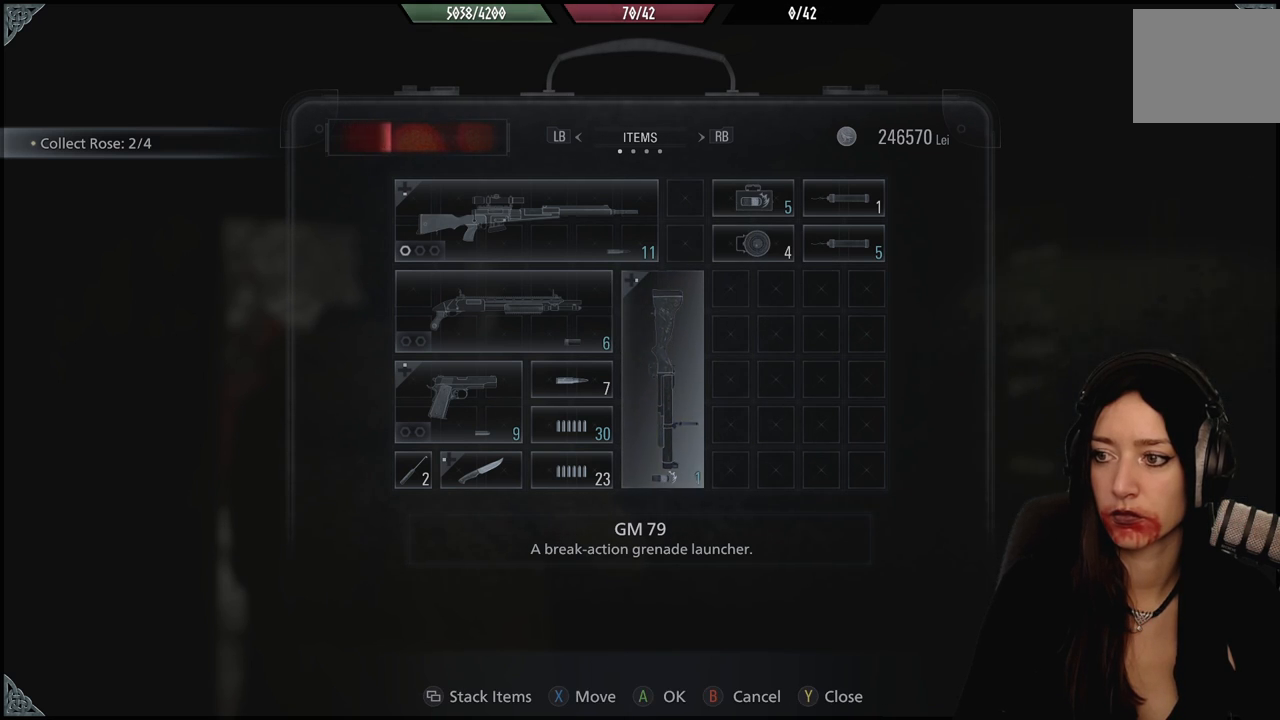
{"dt_ms": 500, "buttons": [], "left_stick": "center", "right_stick": "center", "events": [[117, "B", "down"], [233, "B", "up"]]}
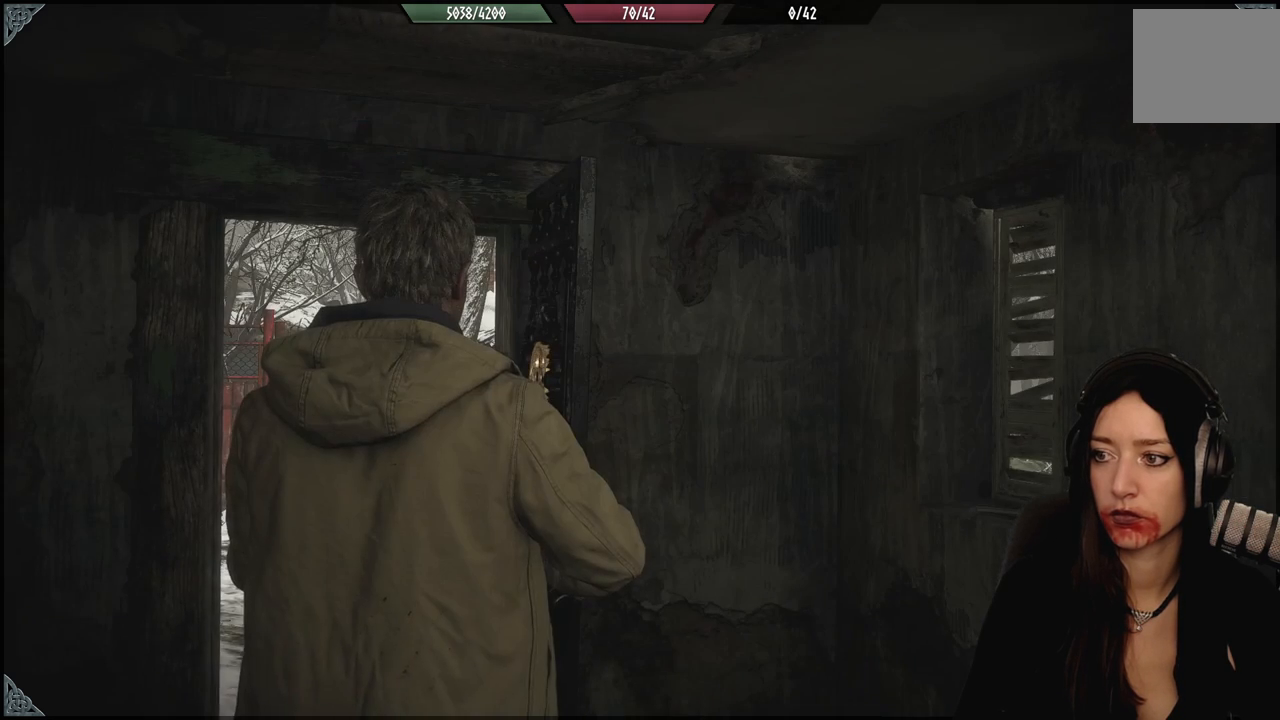
{"dt_ms": 500, "buttons": [], "left_stick": "up", "right_stick": "down-left", "events": [[200, "right_stick", "down-left"], [300, "left_stick", "up"]]}
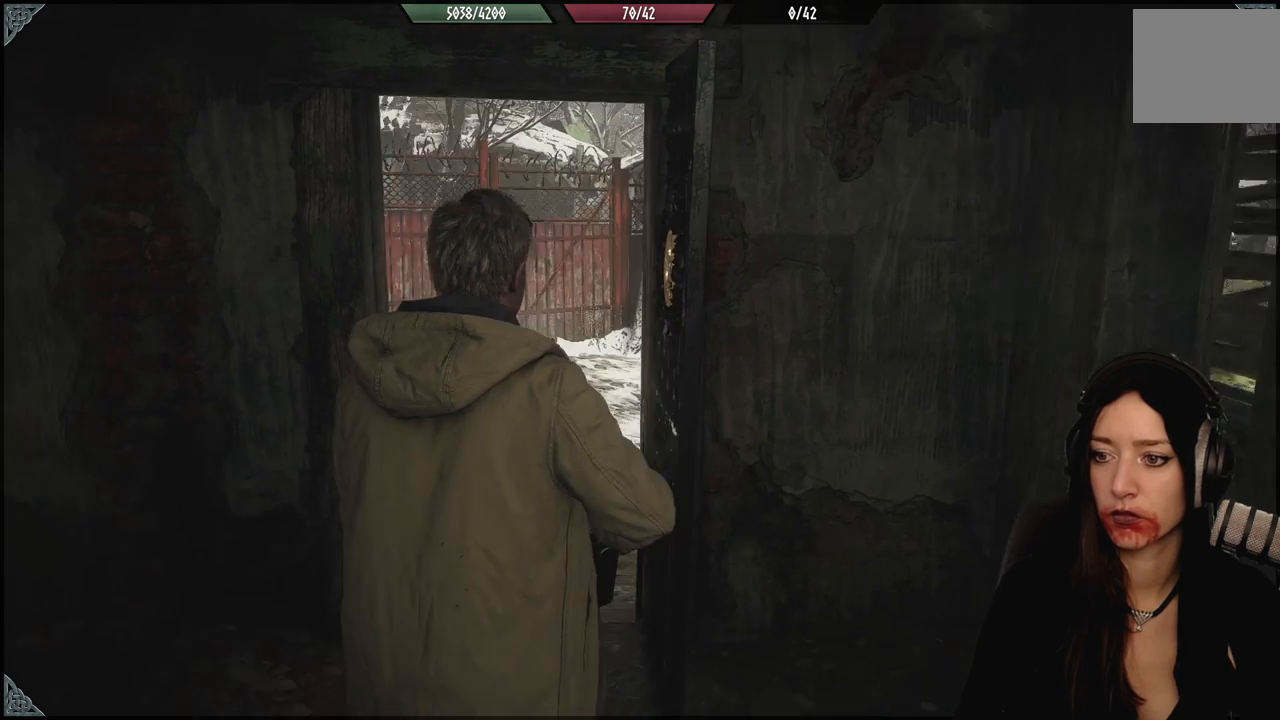
{"dt_ms": 500, "buttons": [], "left_stick": "up", "right_stick": "left", "events": [[50, "right_stick", "center"], [67, "L3", "down"], [167, "L3", "up"], [417, "right_stick", "left"]]}
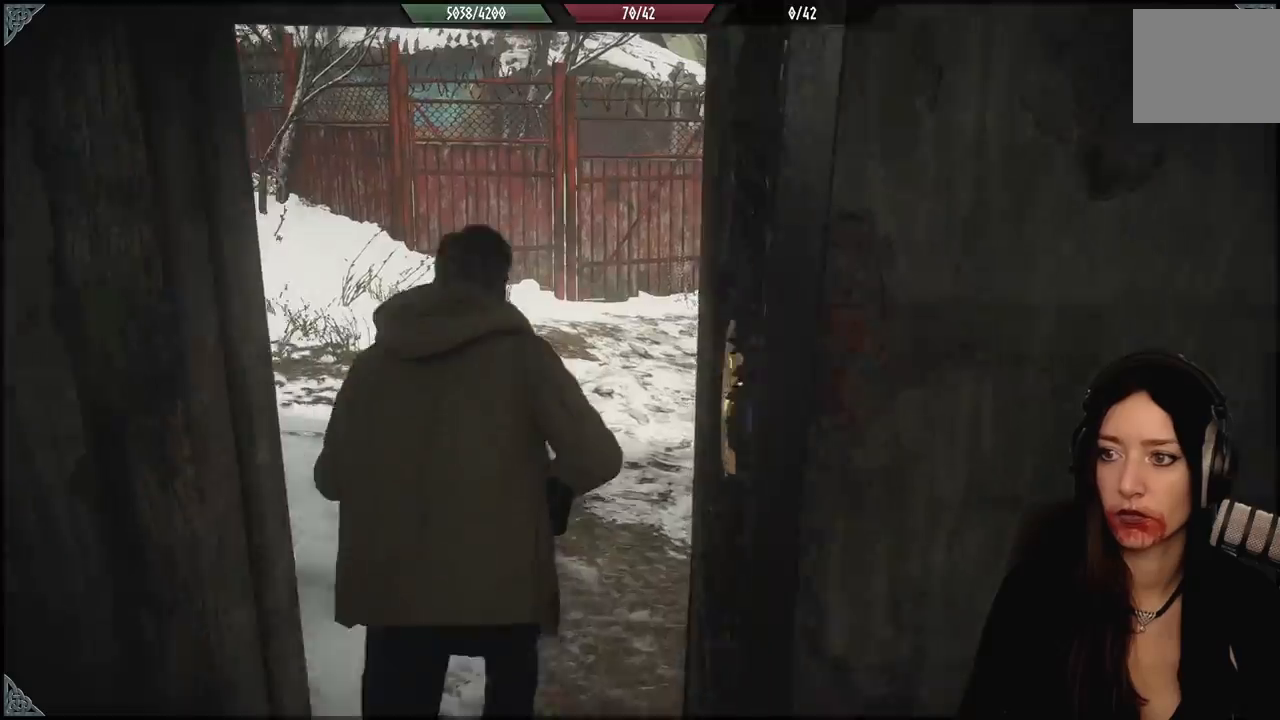
{"dt_ms": 500, "buttons": [], "left_stick": "up", "right_stick": "left", "events": []}
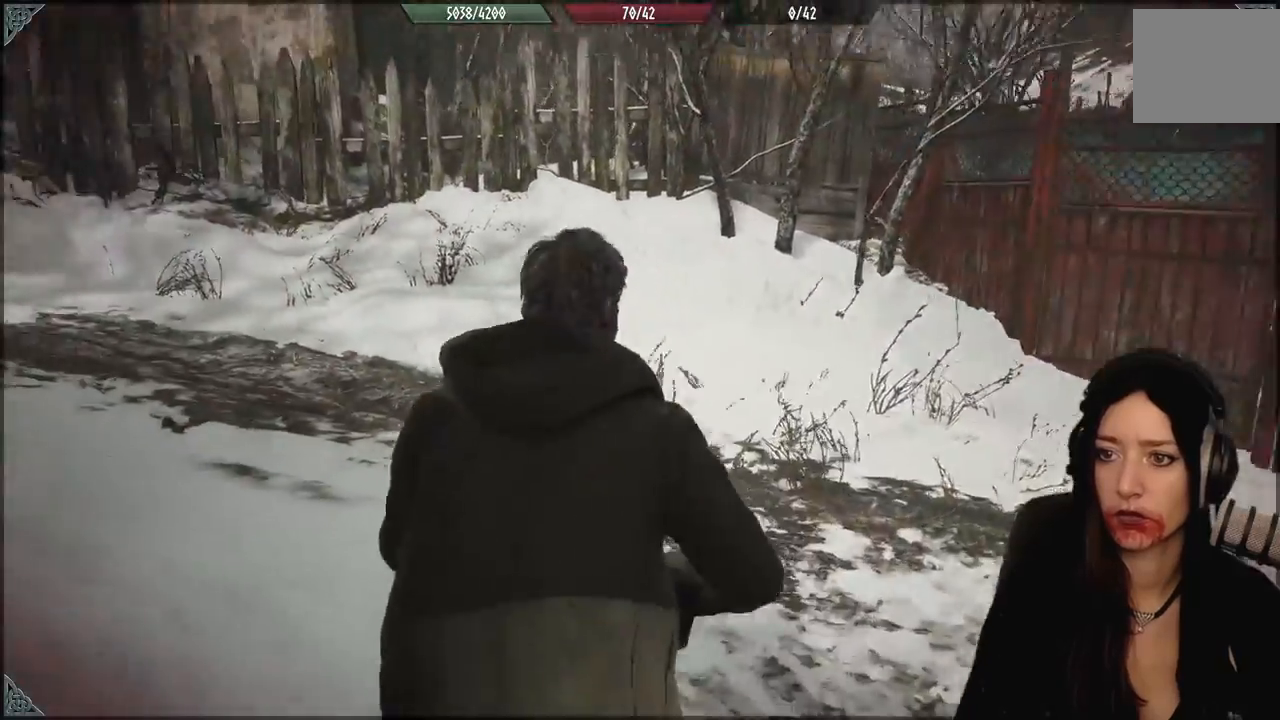
{"dt_ms": 500, "buttons": [], "left_stick": "up", "right_stick": "center", "events": [[433, "right_stick", "center"]]}
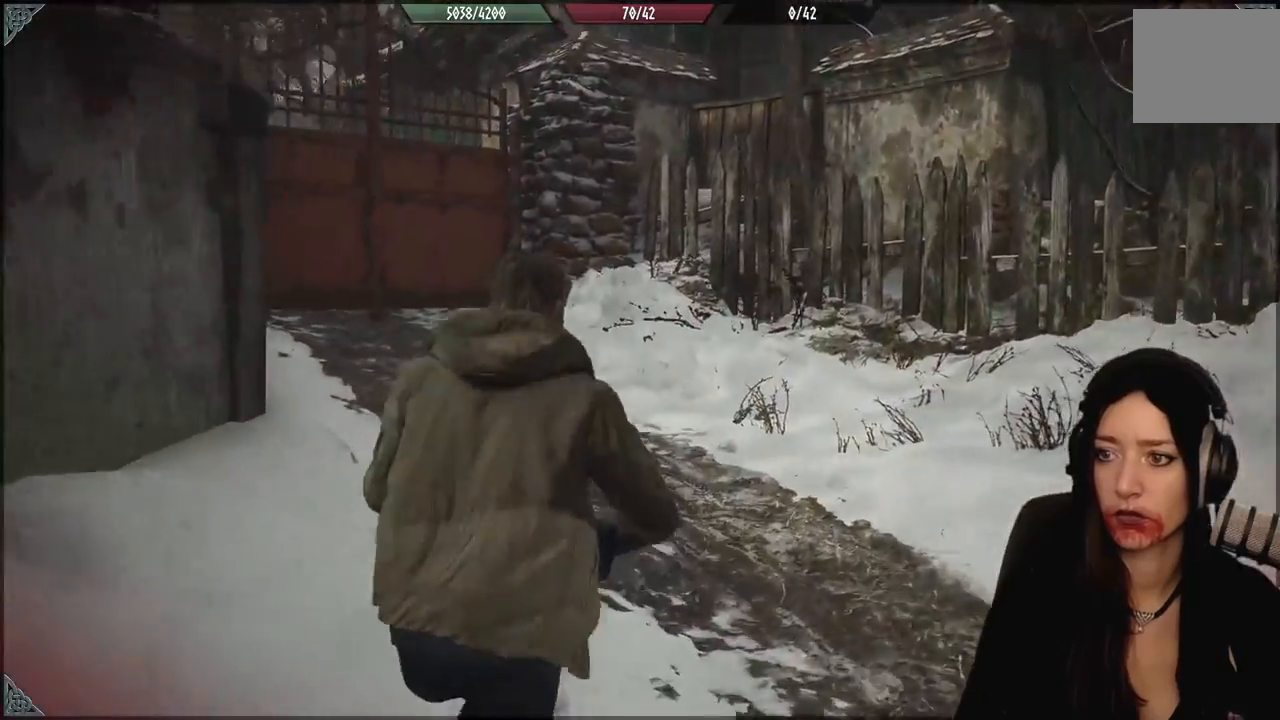
{"dt_ms": 500, "buttons": [], "left_stick": "up", "right_stick": "left", "events": [[450, "right_stick", "left"]]}
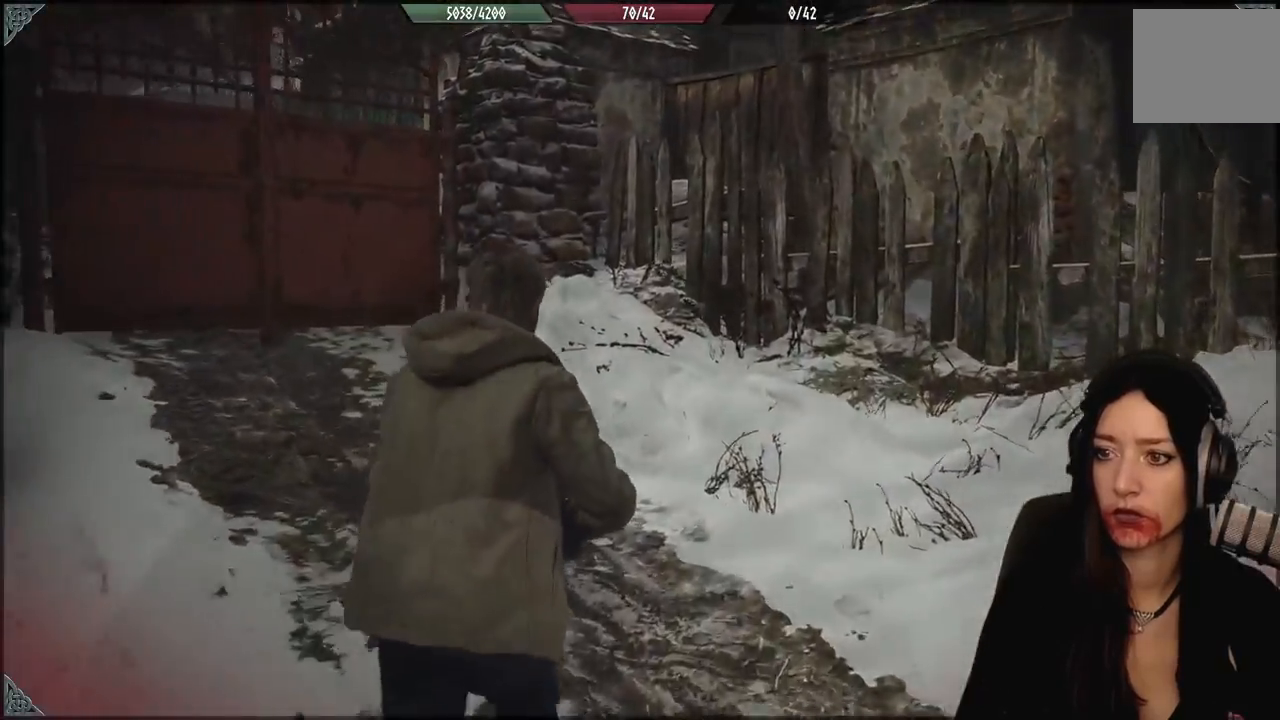
{"dt_ms": 1000, "buttons": [], "left_stick": "right", "right_stick": "center", "events": [[233, "right_stick", "up-left"], [350, "right_stick", "center"], [450, "left_stick", "center"], [500, "left_stick", "down"], [583, "right_stick", "down-right"], [717, "right_stick", "center"], [800, "B", "down"], [900, "B", "up"], [967, "left_stick", "right"]]}
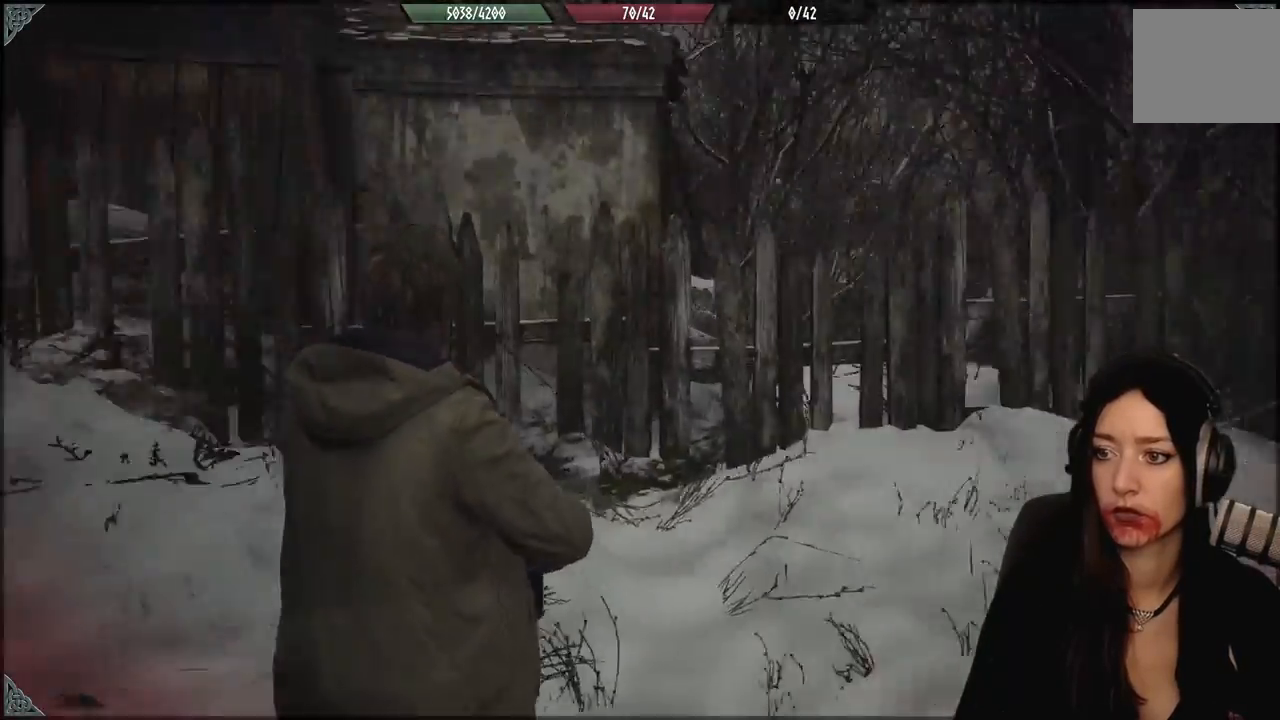
{"dt_ms": 500, "buttons": [], "left_stick": "up", "right_stick": "center", "events": [[17, "left_stick", "up-right"], [100, "right_stick", "down"], [117, "left_stick", "up"], [250, "L3", "down"], [267, "right_stick", "down-right"], [367, "L3", "up"], [467, "right_stick", "center"]]}
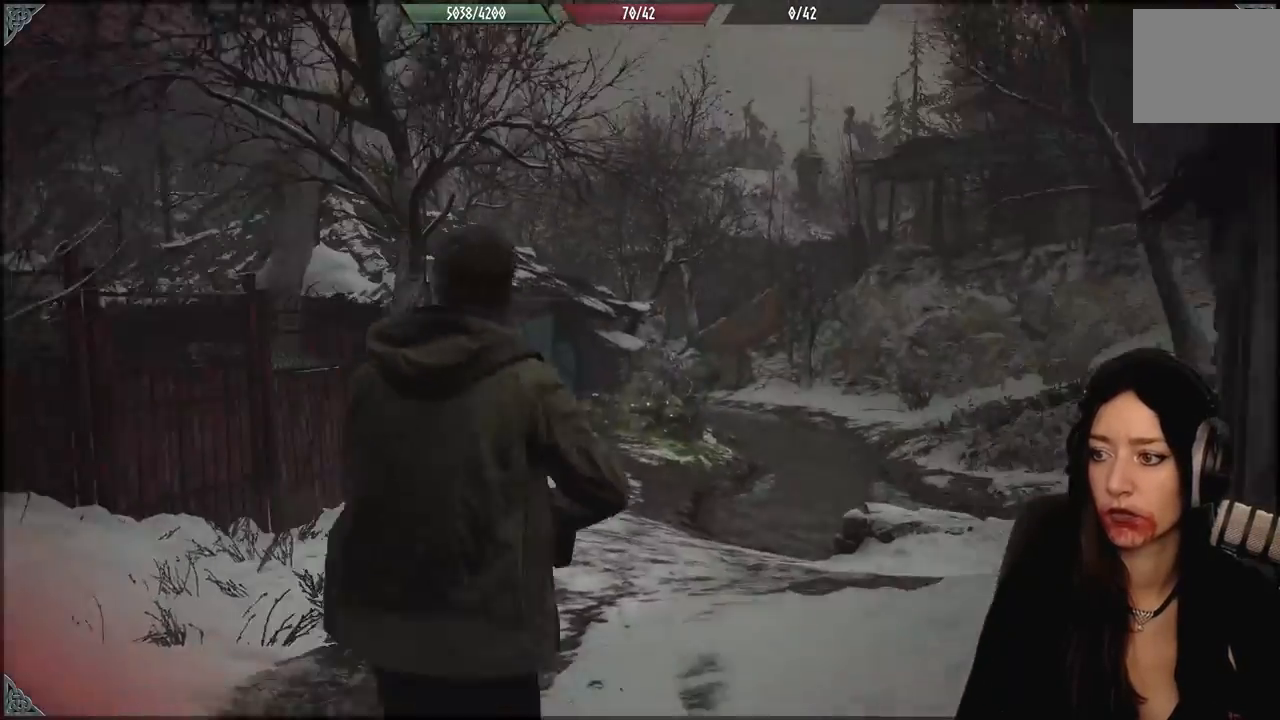
{"dt_ms": 500, "buttons": [], "left_stick": "up", "right_stick": "center", "events": [[233, "right_stick", "down"], [483, "right_stick", "center"]]}
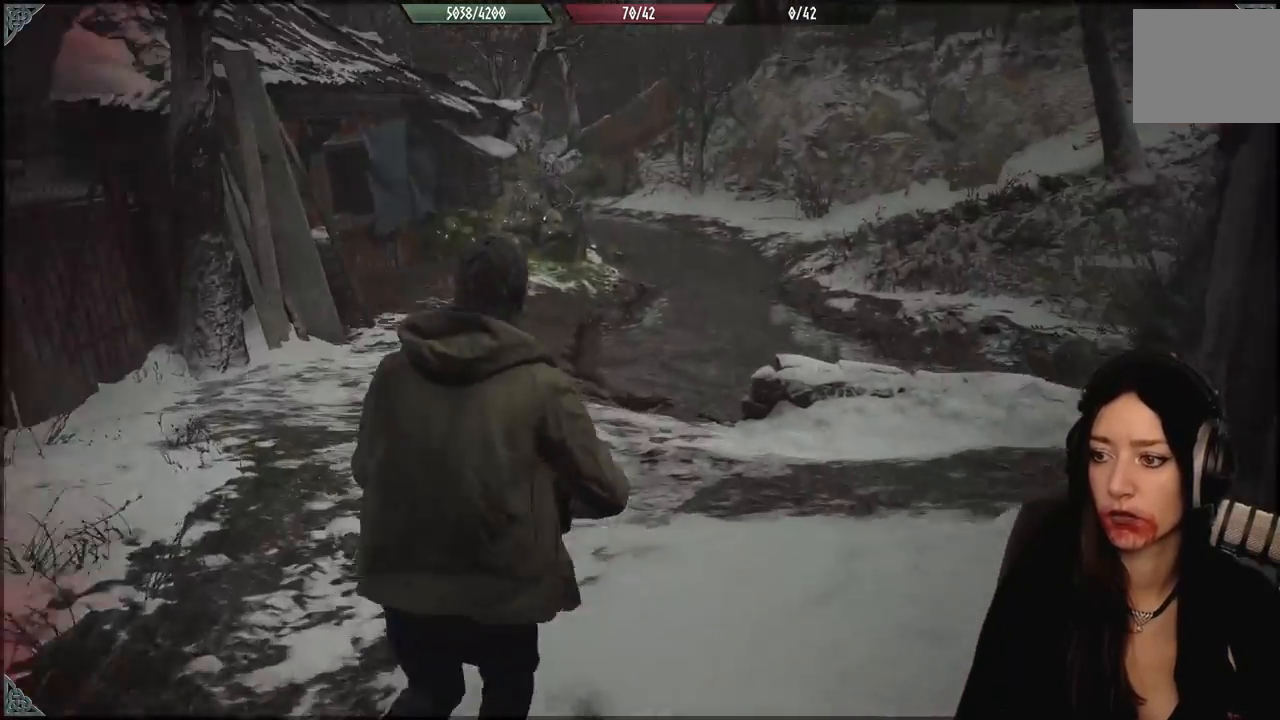
{"dt_ms": 500, "buttons": [], "left_stick": "up", "right_stick": "center", "events": []}
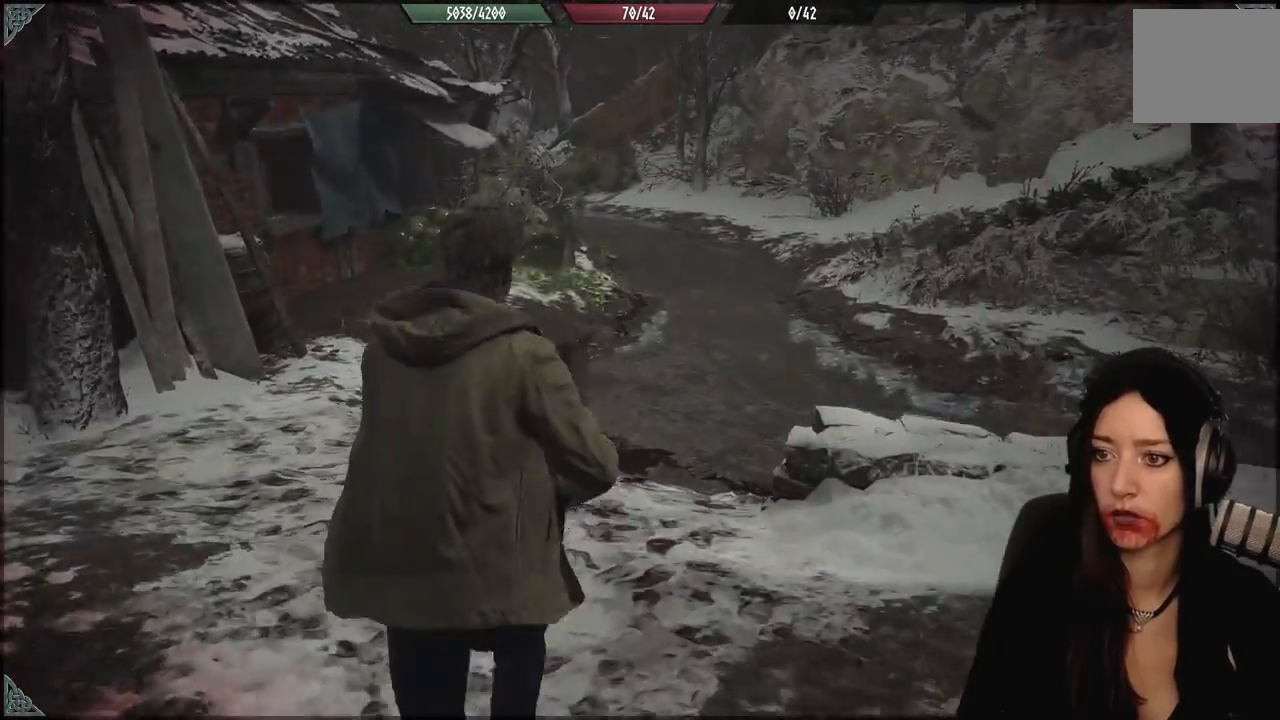
{"dt_ms": 500, "buttons": [], "left_stick": "up-left", "right_stick": "up-left", "events": [[350, "left_stick", "up-left"], [450, "right_stick", "up-left"]]}
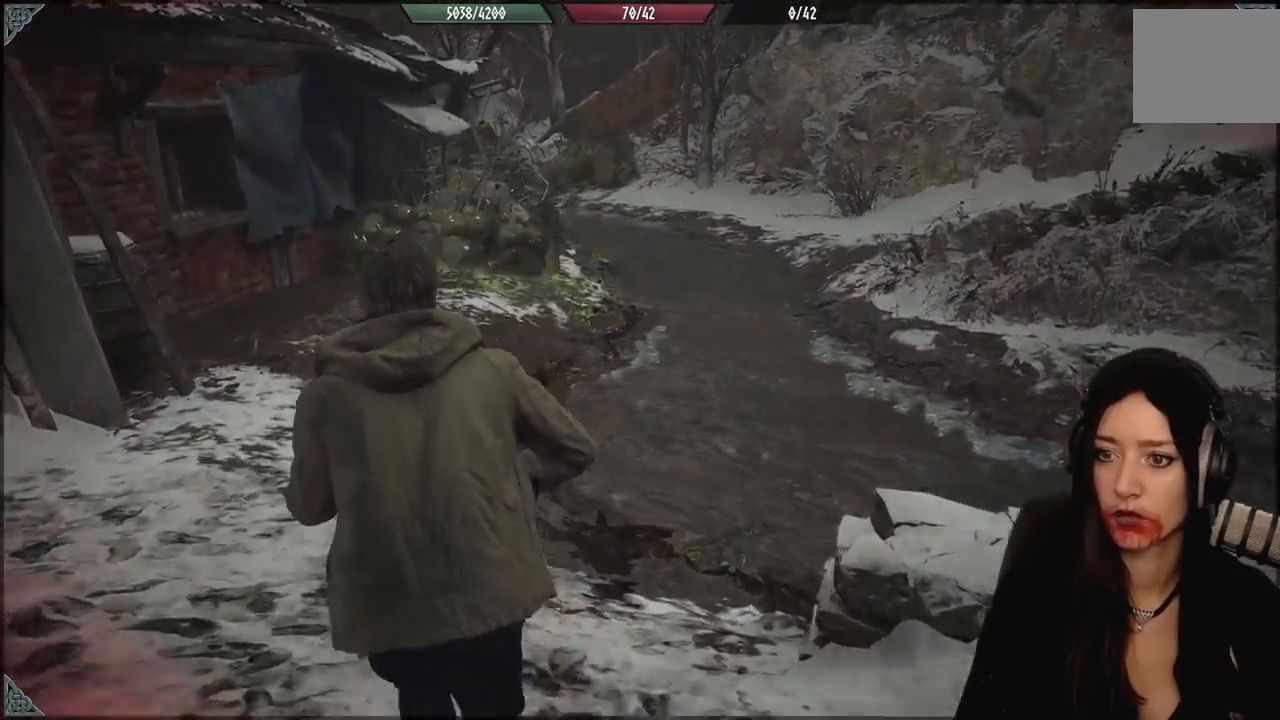
{"dt_ms": 500, "buttons": [], "left_stick": "up-right", "right_stick": "center", "events": [[300, "right_stick", "center"], [350, "left_stick", "up-right"]]}
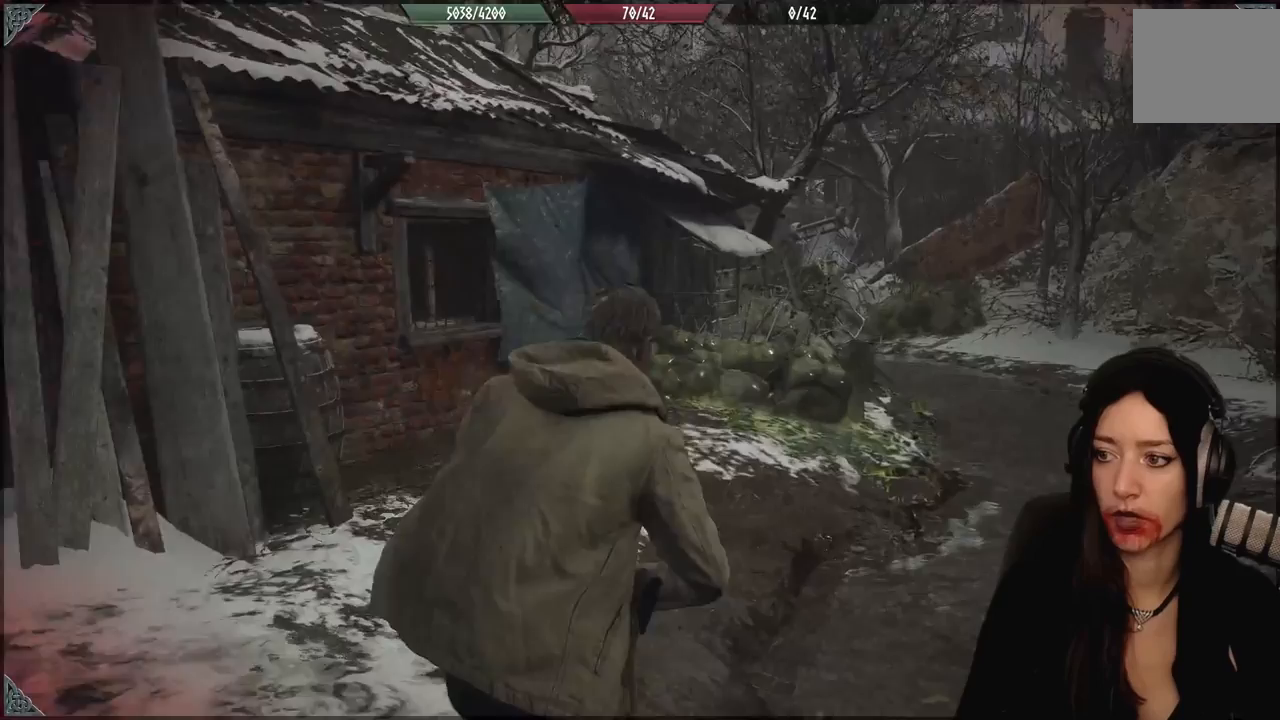
{"dt_ms": 500, "buttons": [], "left_stick": "up", "right_stick": "center", "events": [[33, "right_stick", "down-right"], [383, "left_stick", "up"], [400, "right_stick", "center"]]}
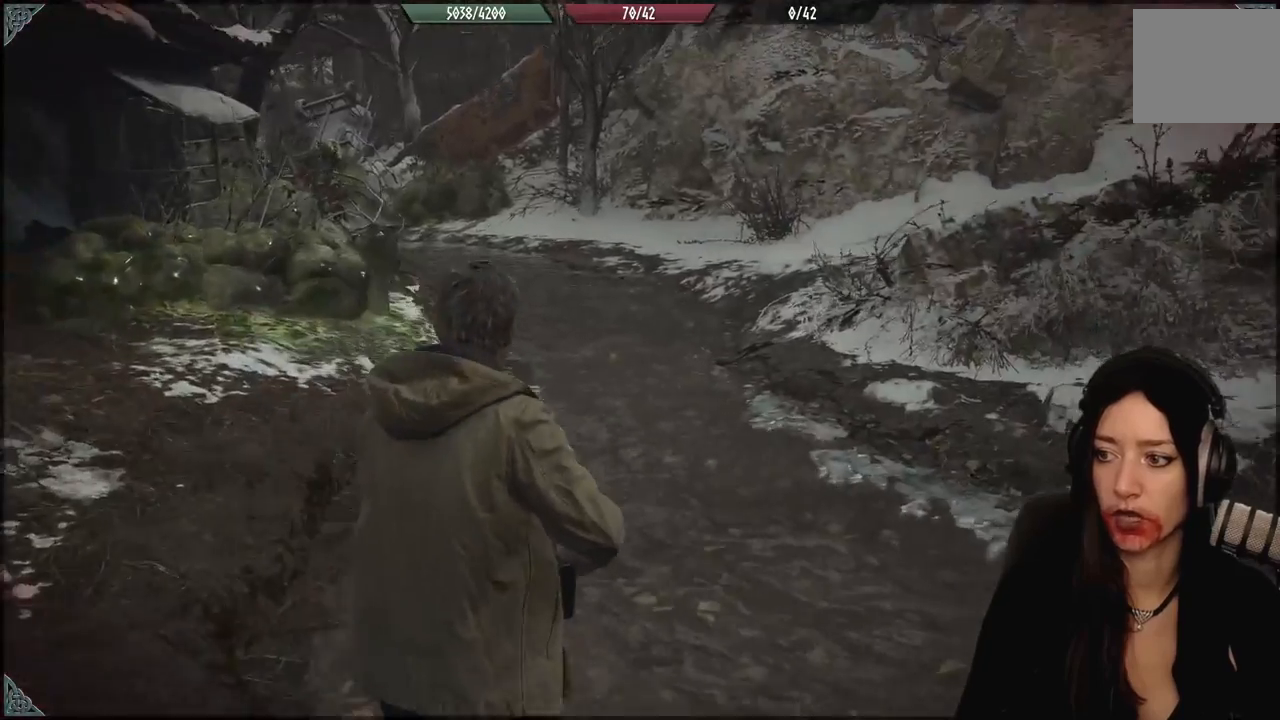
{"dt_ms": 500, "buttons": [], "left_stick": "up", "right_stick": "up-left", "events": [[450, "right_stick", "up-left"]]}
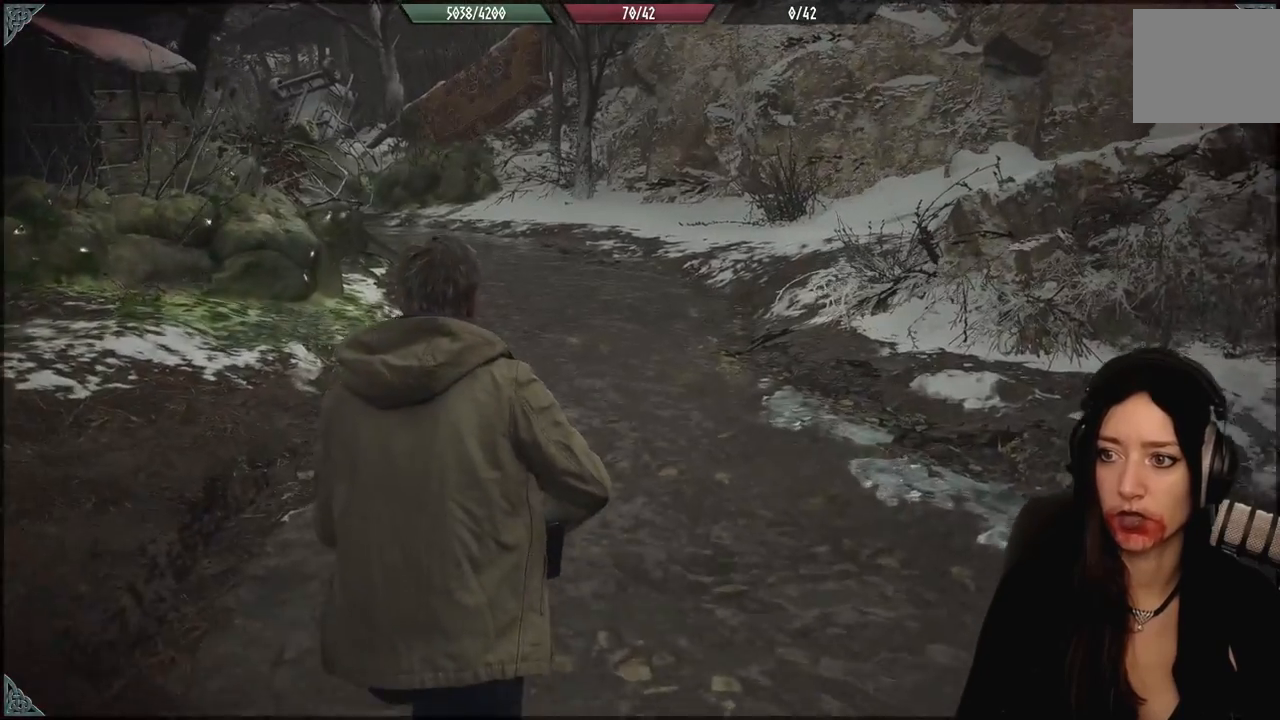
{"dt_ms": 1000, "buttons": [], "left_stick": "center", "right_stick": "center", "events": [[83, "right_stick", "center"], [317, "left_stick", "center"]]}
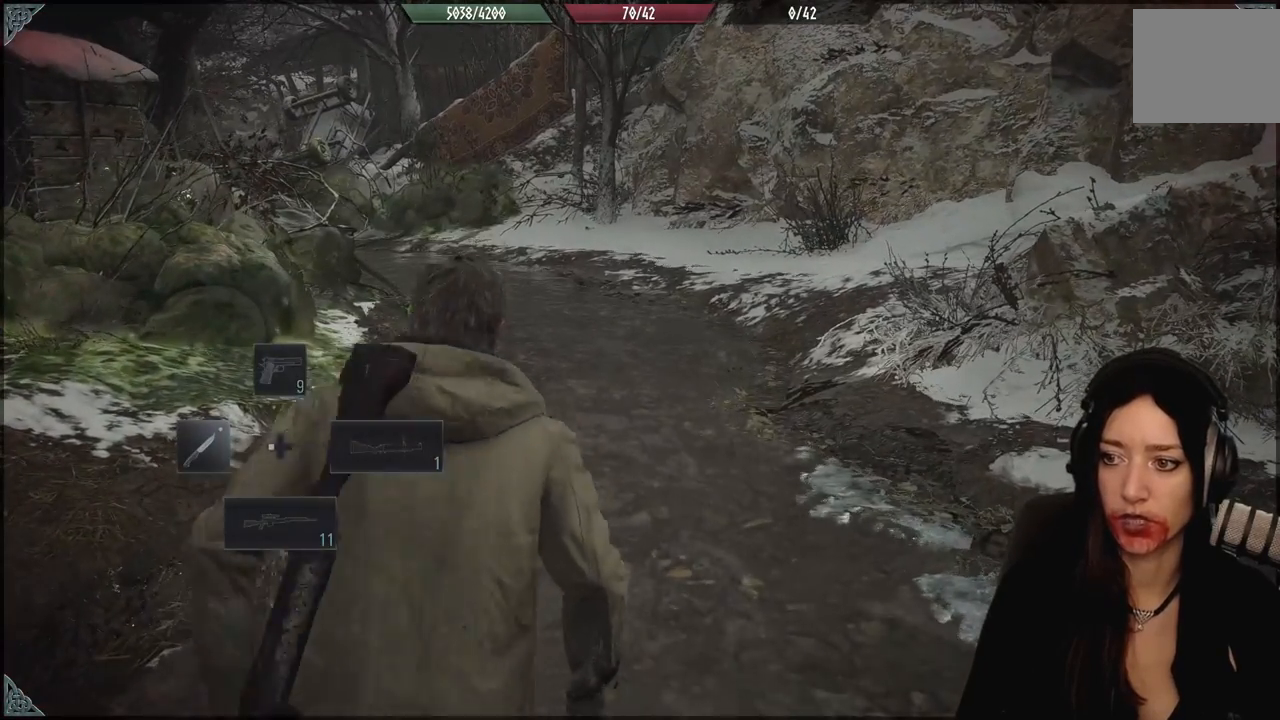
{"dt_ms": 500, "buttons": [], "left_stick": "center", "right_stick": "left", "events": [[350, "right_stick", "left"]]}
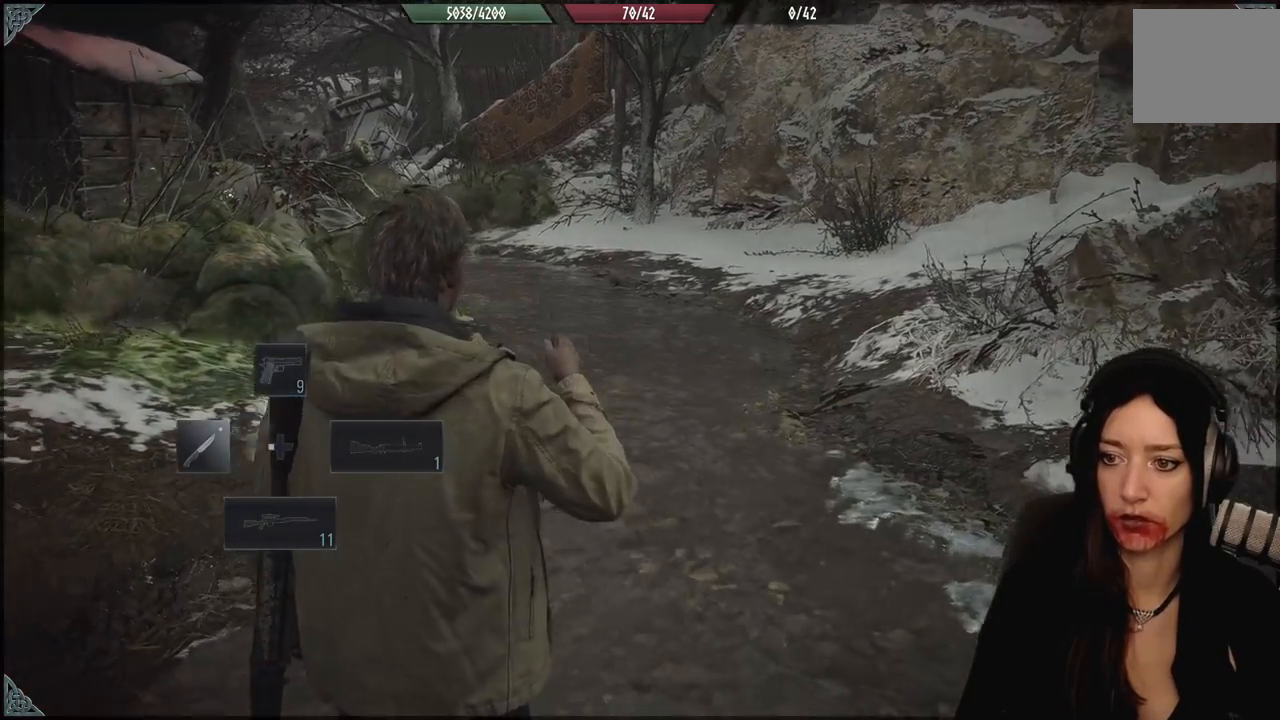
{"dt_ms": 500, "buttons": [], "left_stick": "up-right", "right_stick": "left", "events": [[217, "right_stick", "center"], [383, "left_stick", "up-right"], [483, "right_stick", "left"]]}
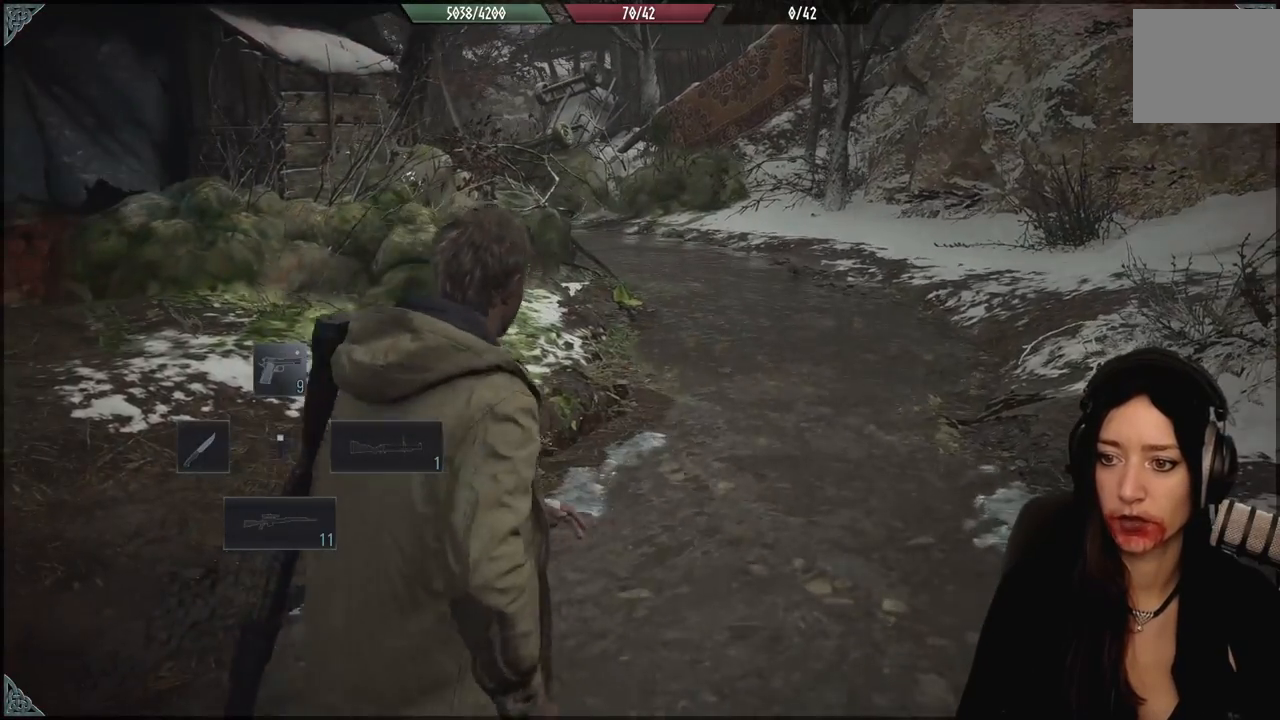
{"dt_ms": 500, "buttons": [], "left_stick": "up-right", "right_stick": "center", "events": [[267, "right_stick", "center"]]}